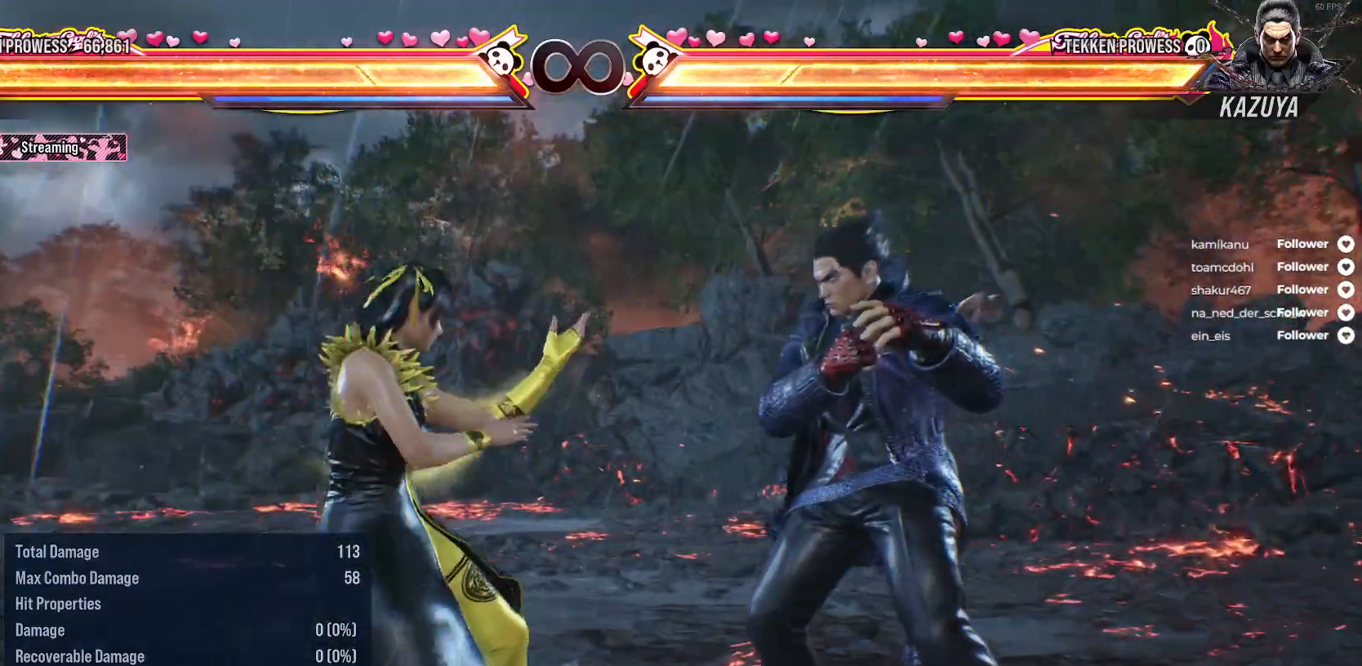
Gameplay with a controller (Xbox layout); each line is a JSON object with the inputs held at the frame after it. "events" lists button and stick changes between this image and that frame as [ms after this image, input, new state], when the widget could be followed in between. Not read: left_stick.
{"buttons": [], "right_stick": "center", "events": [[300, "DPAD_RIGHT", "up"]]}
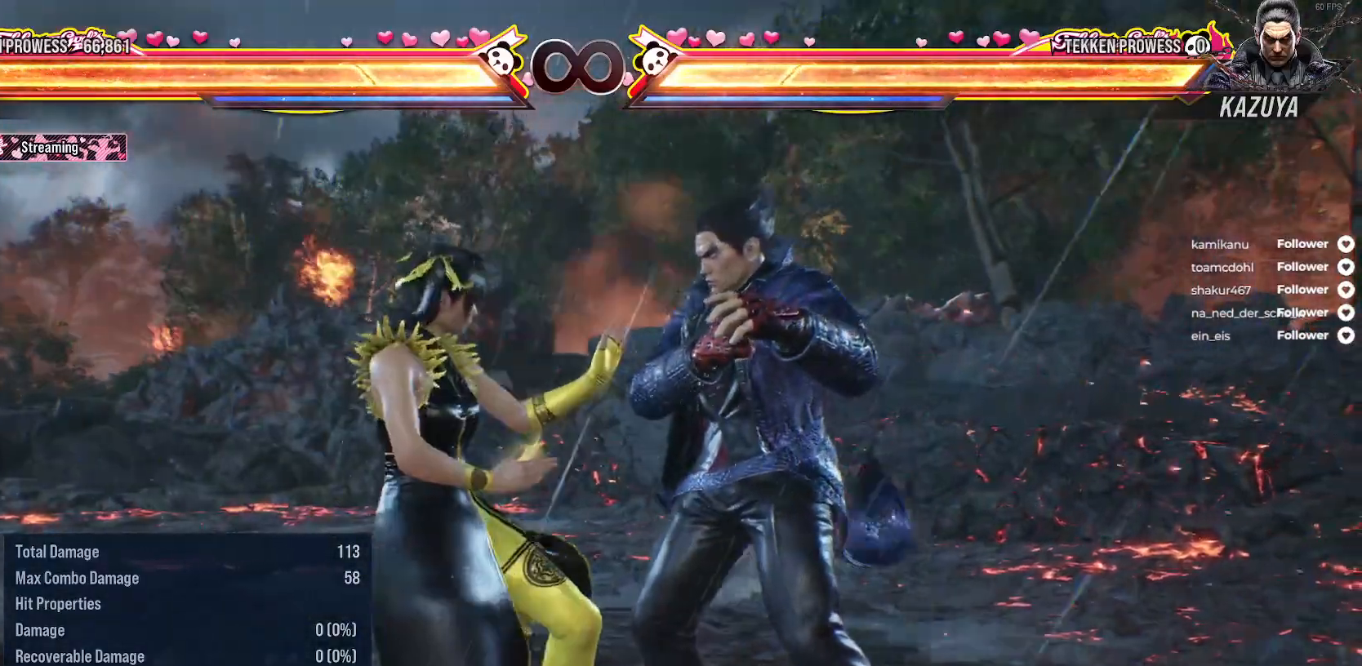
{"buttons": ["DPAD_LEFT"], "right_stick": "center", "events": [[467, "DPAD_LEFT", "down"]]}
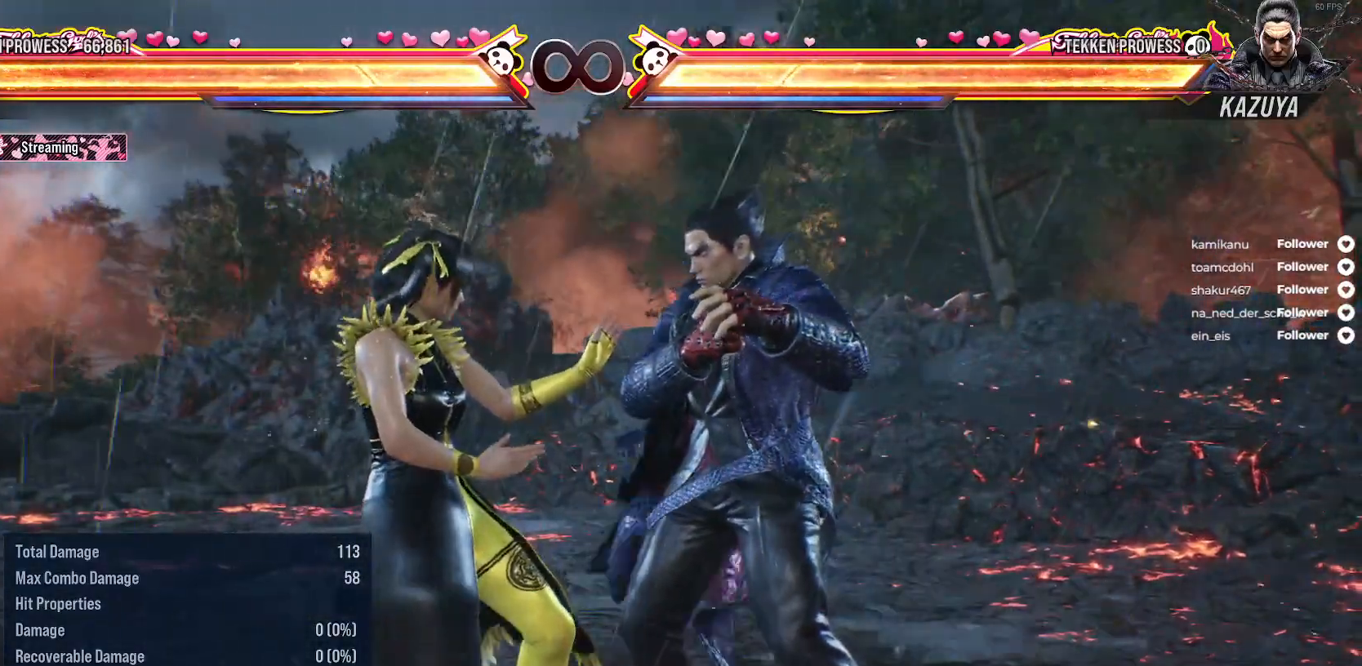
{"buttons": ["DPAD_LEFT"], "right_stick": "center", "events": [[50, "DPAD_DOWN", "down"], [200, "DPAD_DOWN", "up"], [217, "DPAD_LEFT", "up"], [283, "DPAD_LEFT", "down"]]}
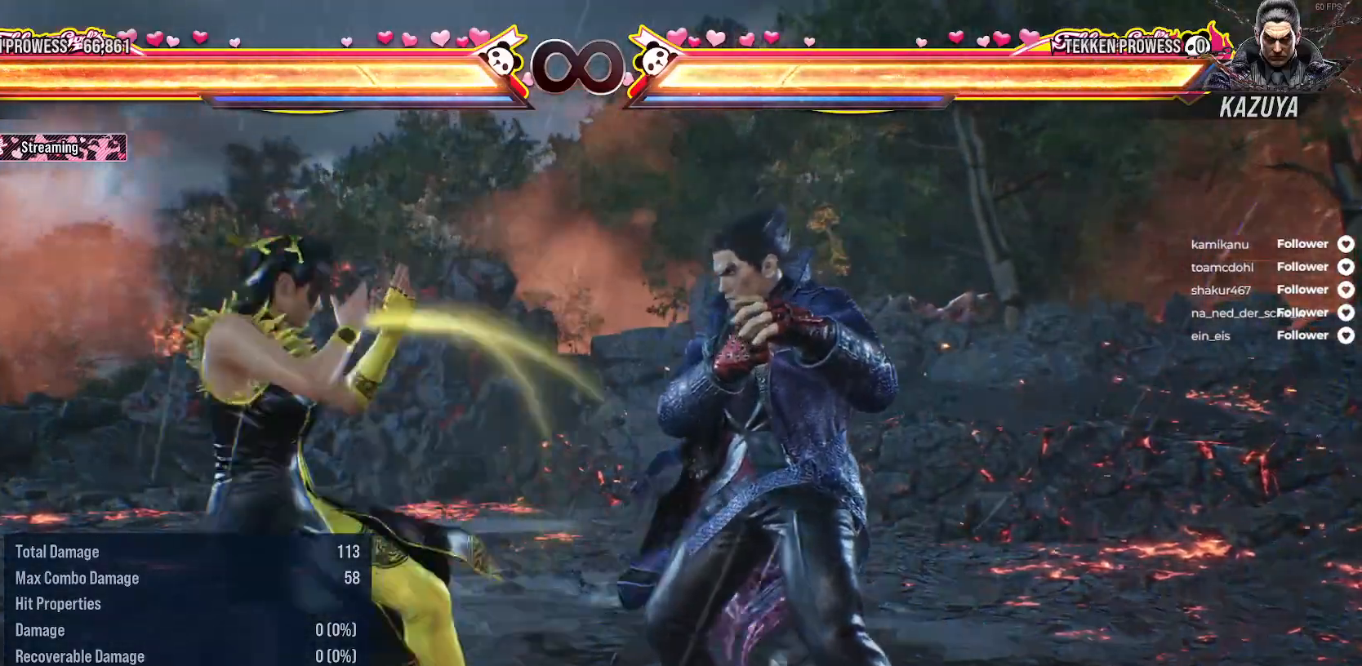
{"buttons": ["DPAD_DOWN", "DPAD_LEFT"], "right_stick": "center", "events": [[50, "DPAD_DOWN", "down"], [233, "DPAD_DOWN", "up"], [250, "DPAD_LEFT", "up"], [333, "DPAD_LEFT", "down"], [467, "DPAD_DOWN", "down"]]}
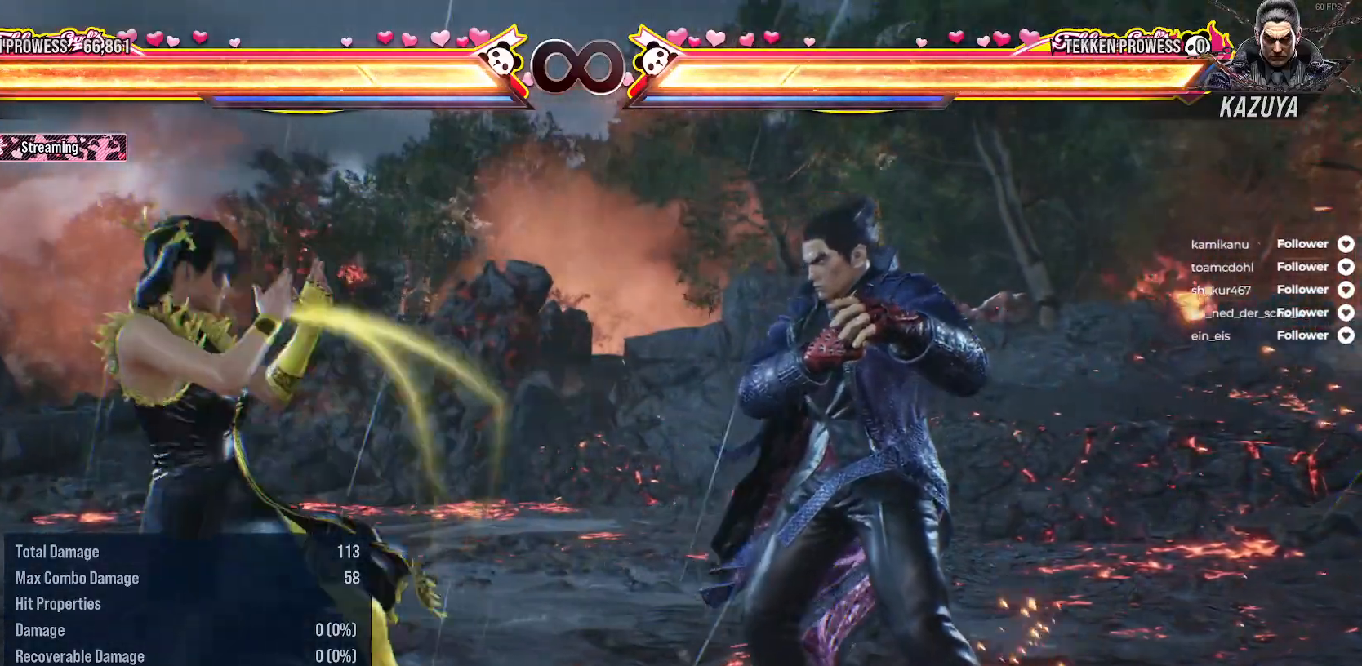
{"buttons": ["DPAD_DOWN"], "right_stick": "center", "events": [[83, "DPAD_LEFT", "up"], [117, "DPAD_DOWN", "up"], [233, "DPAD_LEFT", "down"], [400, "DPAD_DOWN", "down"], [500, "DPAD_LEFT", "up"]]}
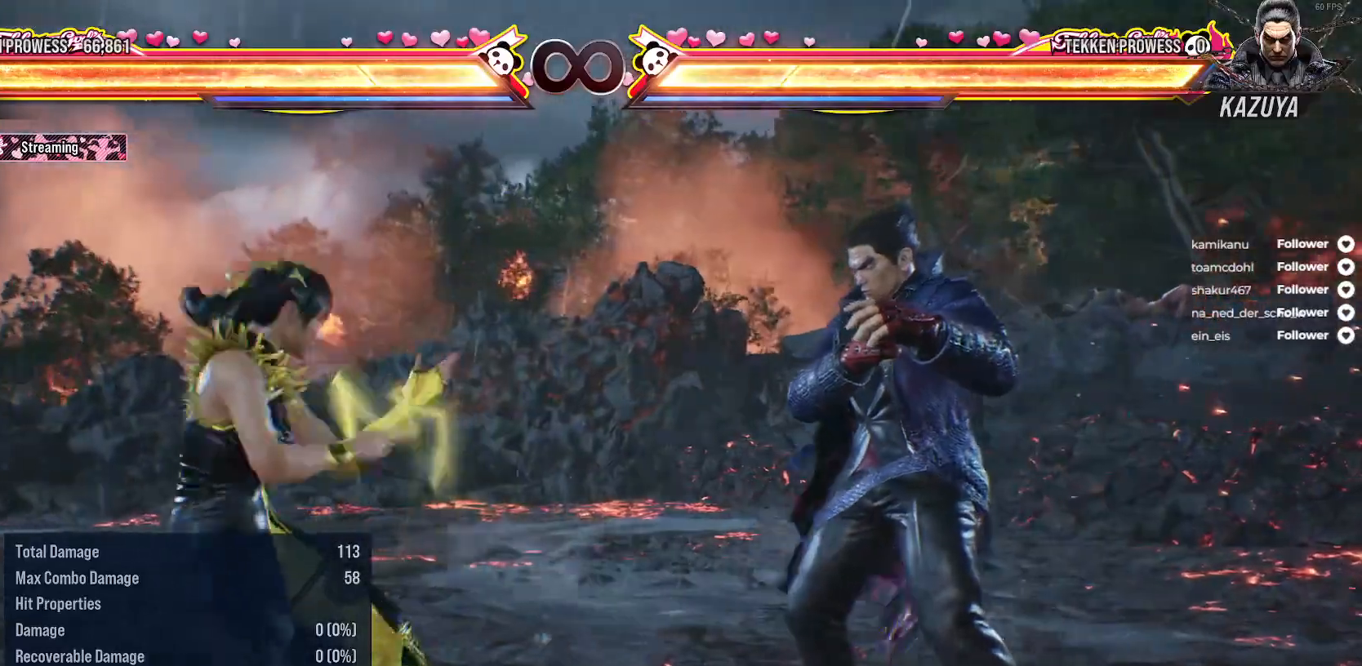
{"buttons": ["DPAD_RIGHT"], "right_stick": "center", "events": [[33, "DPAD_DOWN", "up"], [267, "DPAD_RIGHT", "down"]]}
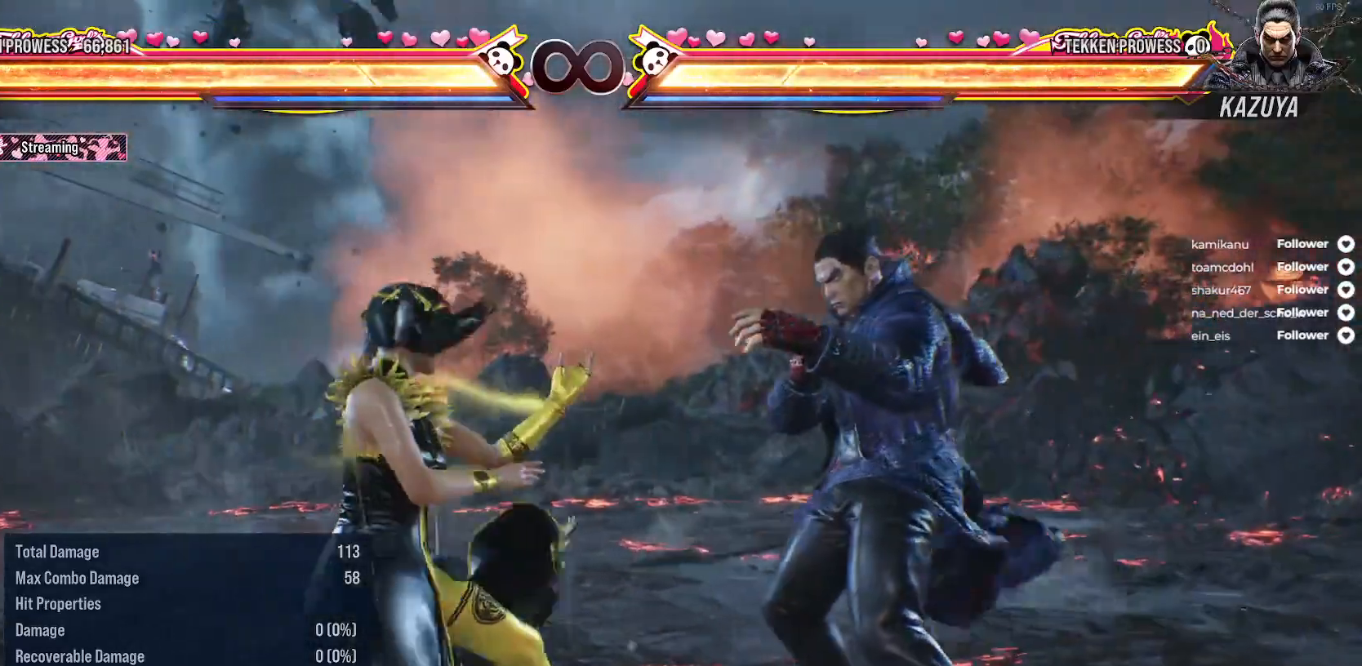
{"buttons": [], "right_stick": "center", "events": [[300, "DPAD_RIGHT", "up"], [333, "DPAD_RIGHT", "down"], [400, "DPAD_RIGHT", "up"]]}
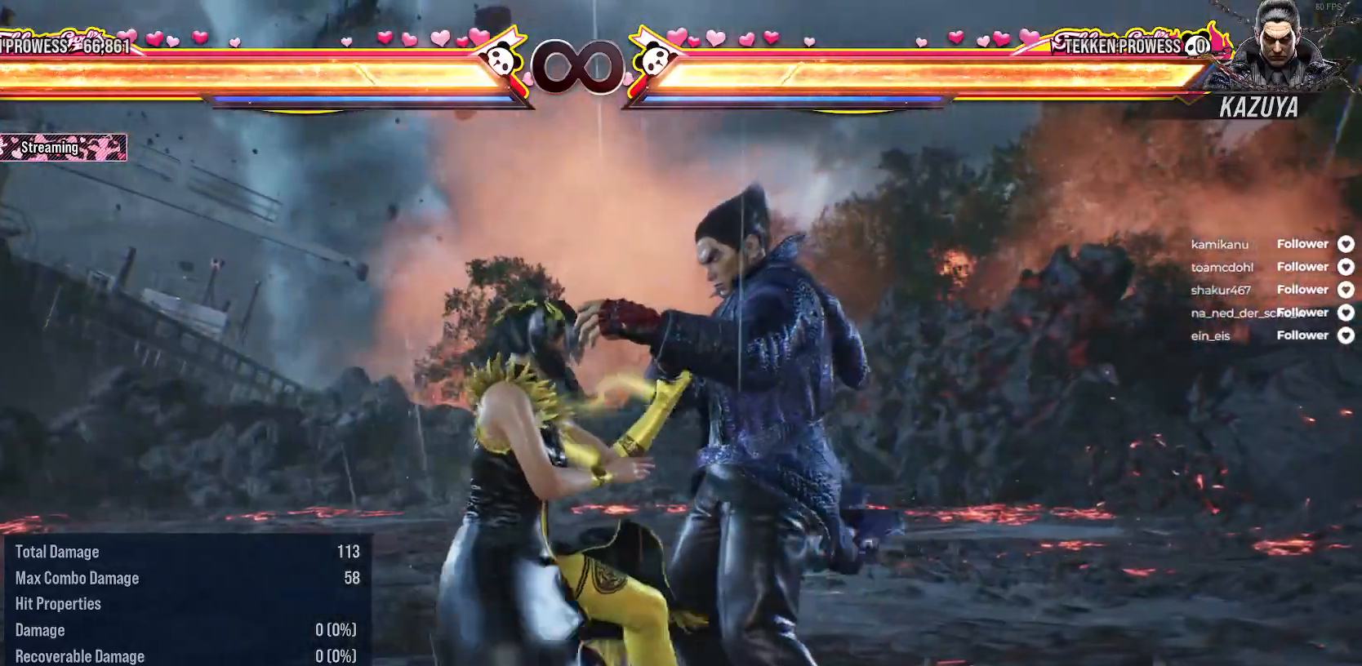
{"buttons": ["DPAD_DOWN", "DPAD_LEFT"], "right_stick": "center", "events": [[350, "DPAD_LEFT", "down"], [467, "DPAD_DOWN", "down"]]}
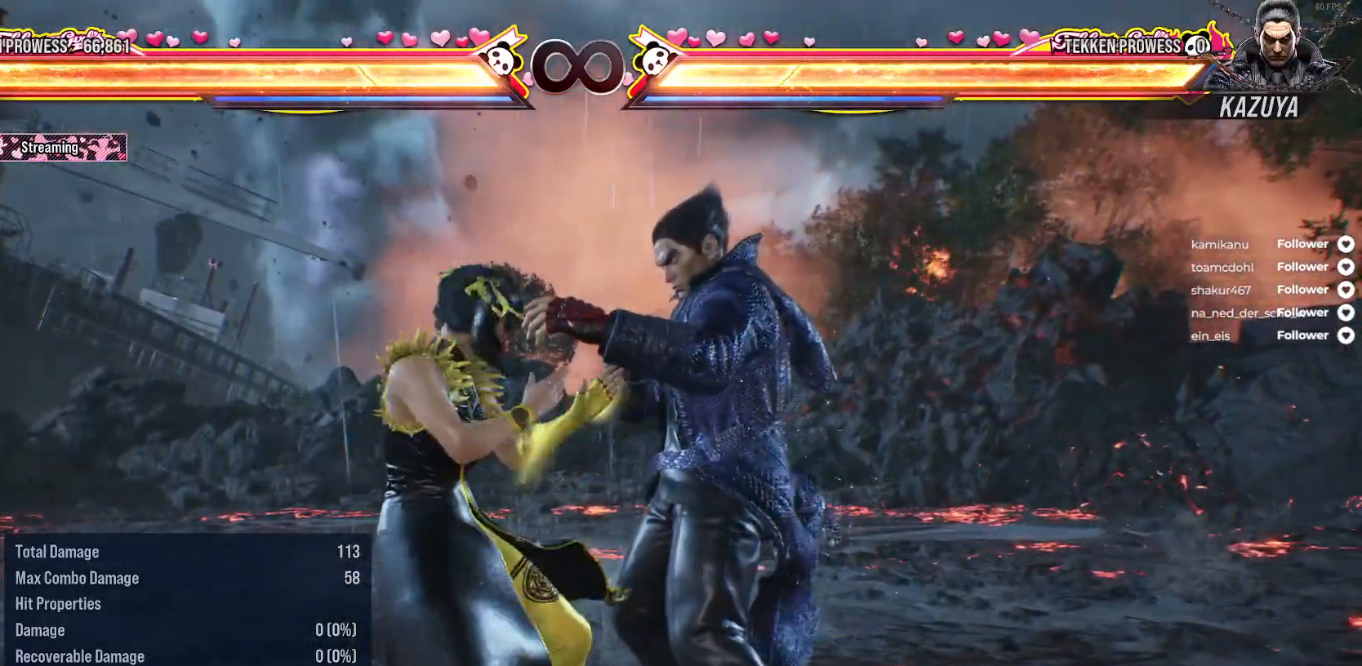
{"buttons": ["DPAD_LEFT"], "right_stick": "center", "events": [[50, "DPAD_LEFT", "up"], [67, "DPAD_DOWN", "up"], [333, "DPAD_LEFT", "down"]]}
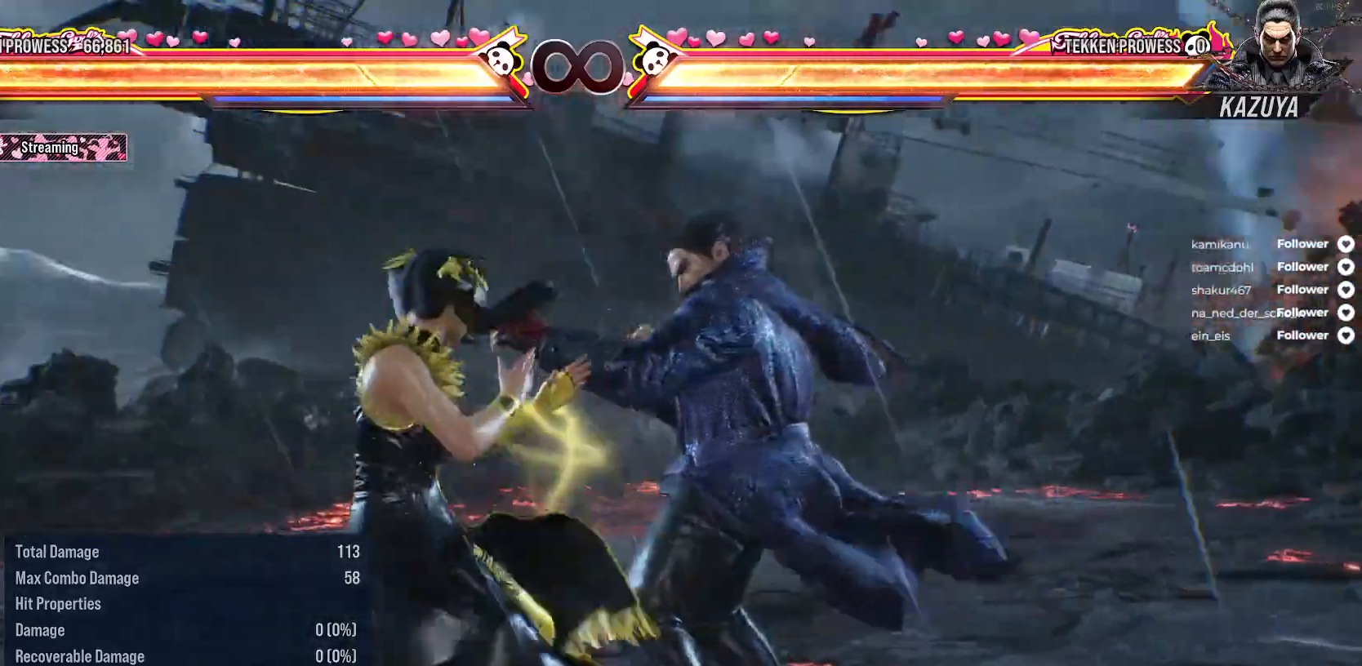
{"buttons": ["DPAD_RIGHT"], "right_stick": "center", "events": [[283, "DPAD_LEFT", "up"], [433, "DPAD_RIGHT", "down"]]}
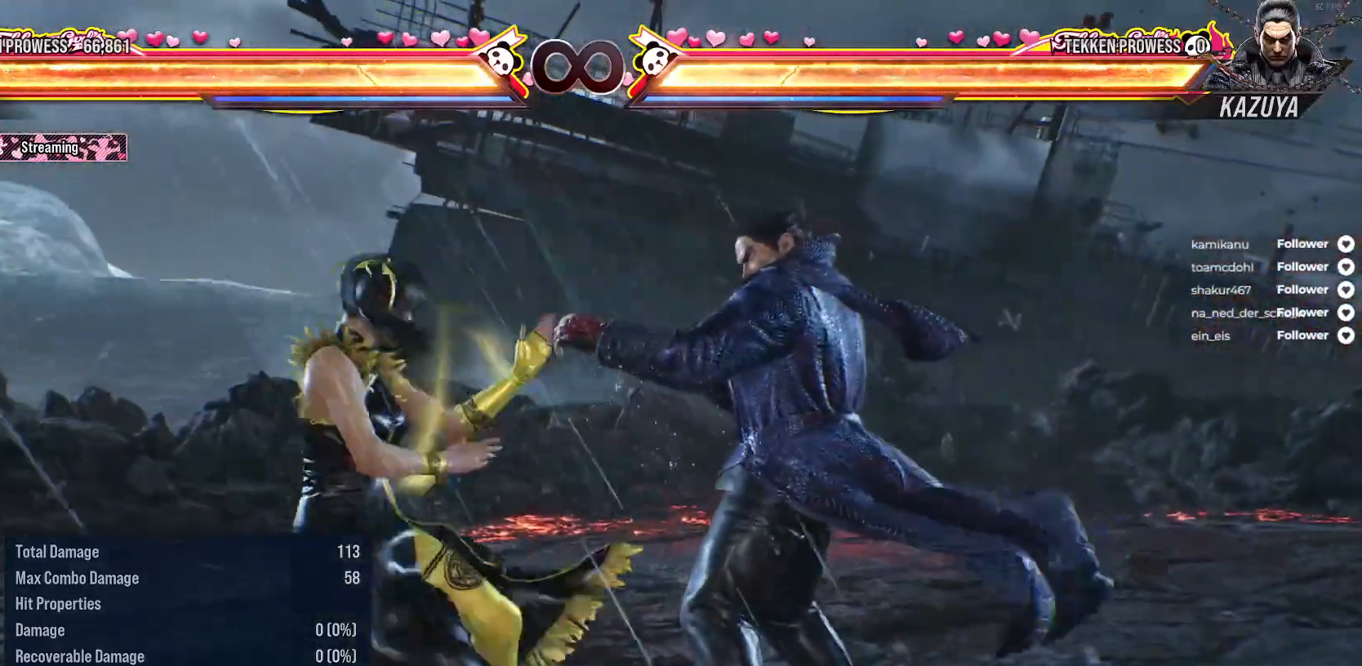
{"buttons": [], "right_stick": "center", "events": [[250, "DPAD_RIGHT", "up"]]}
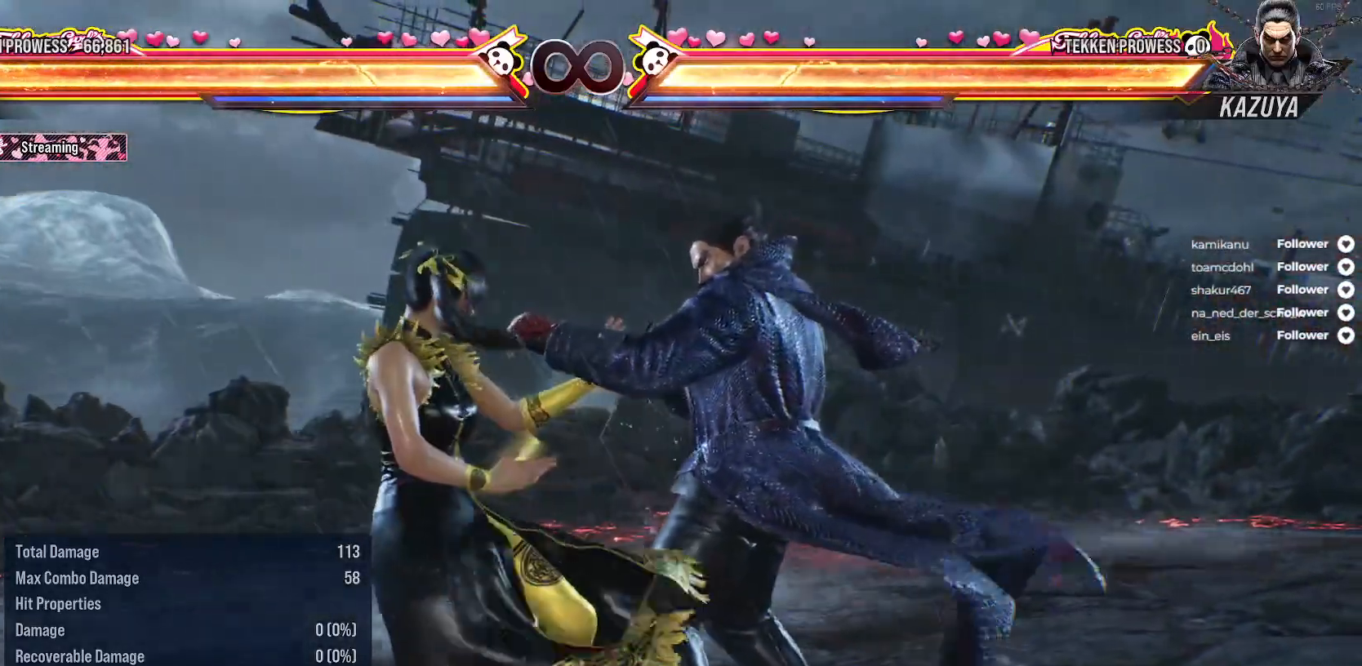
{"buttons": [], "right_stick": "center", "events": []}
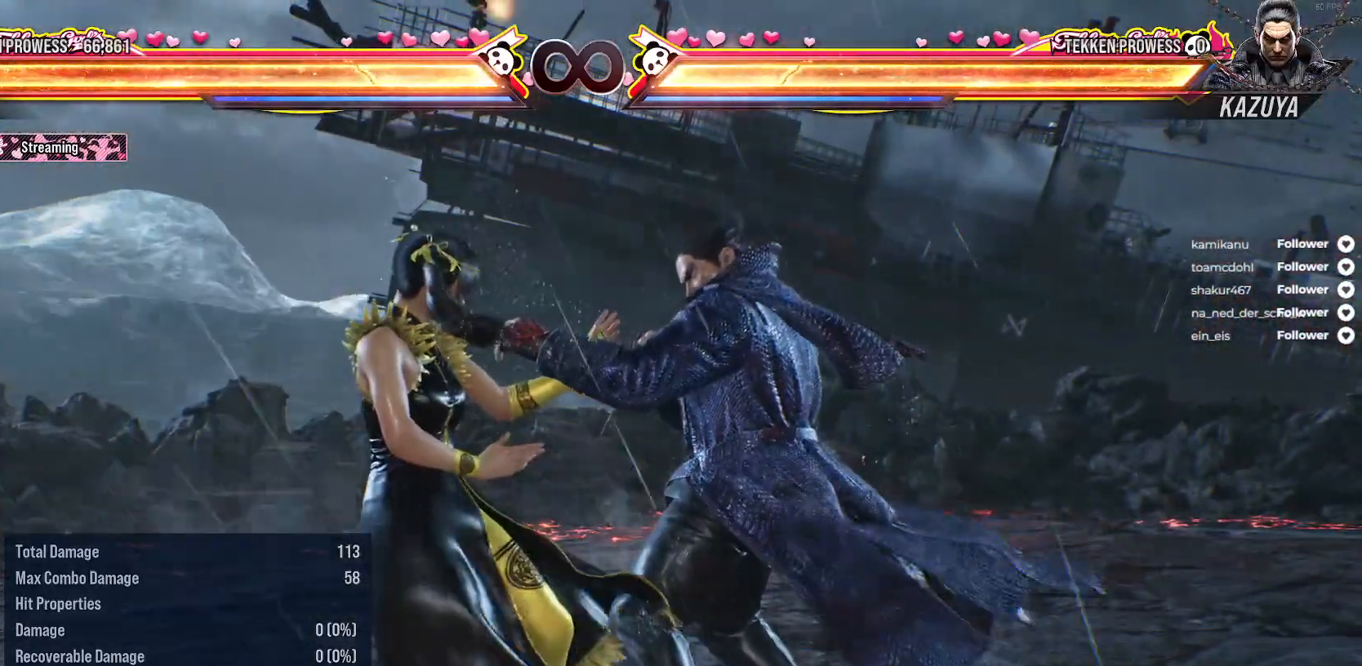
{"buttons": [], "right_stick": "center", "events": []}
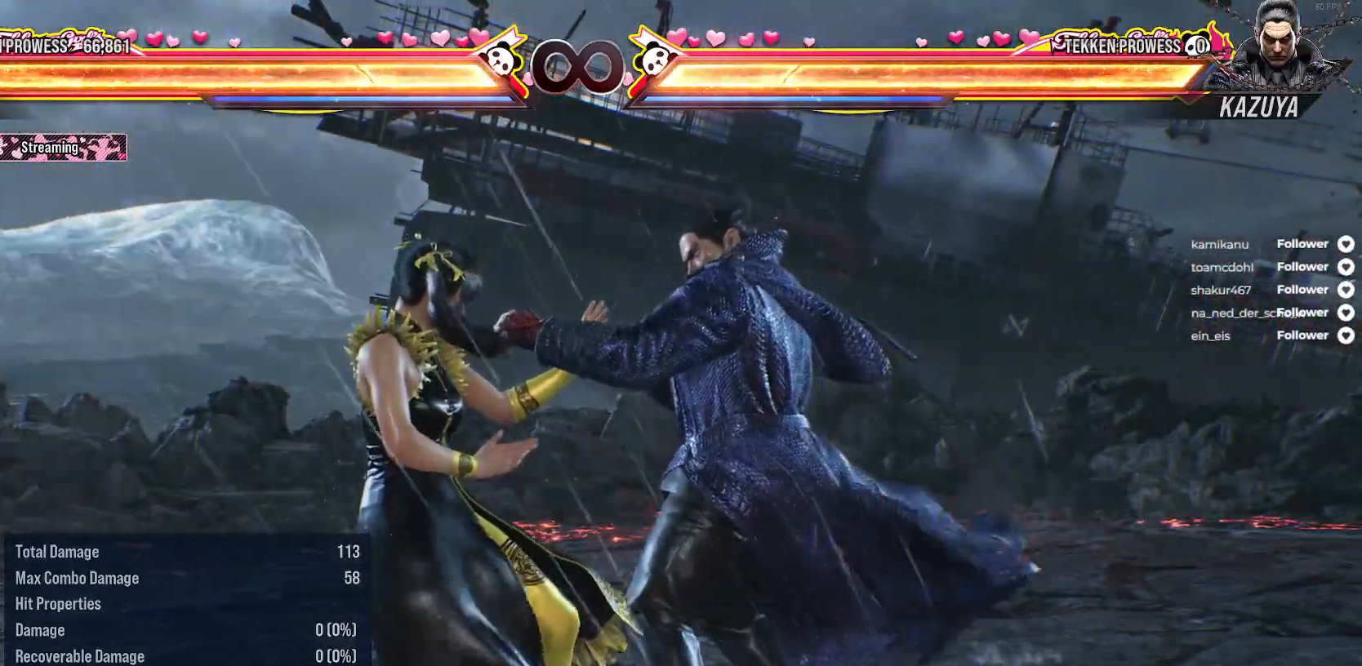
{"buttons": ["DPAD_DOWN", "DPAD_LEFT"], "right_stick": "center", "events": [[267, "DPAD_LEFT", "down"], [383, "DPAD_DOWN", "down"]]}
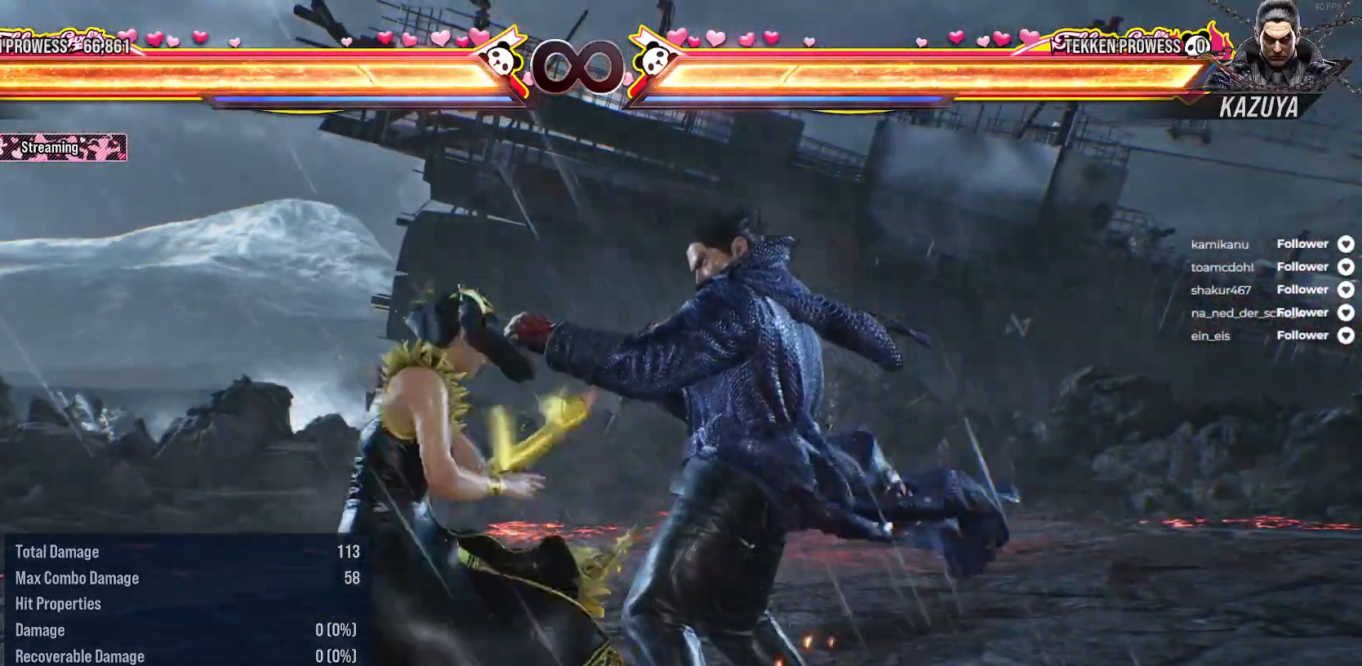
{"buttons": [], "right_stick": "center", "events": [[50, "DPAD_DOWN", "up"], [50, "DPAD_LEFT", "up"], [133, "DPAD_LEFT", "down"], [450, "DPAD_LEFT", "up"]]}
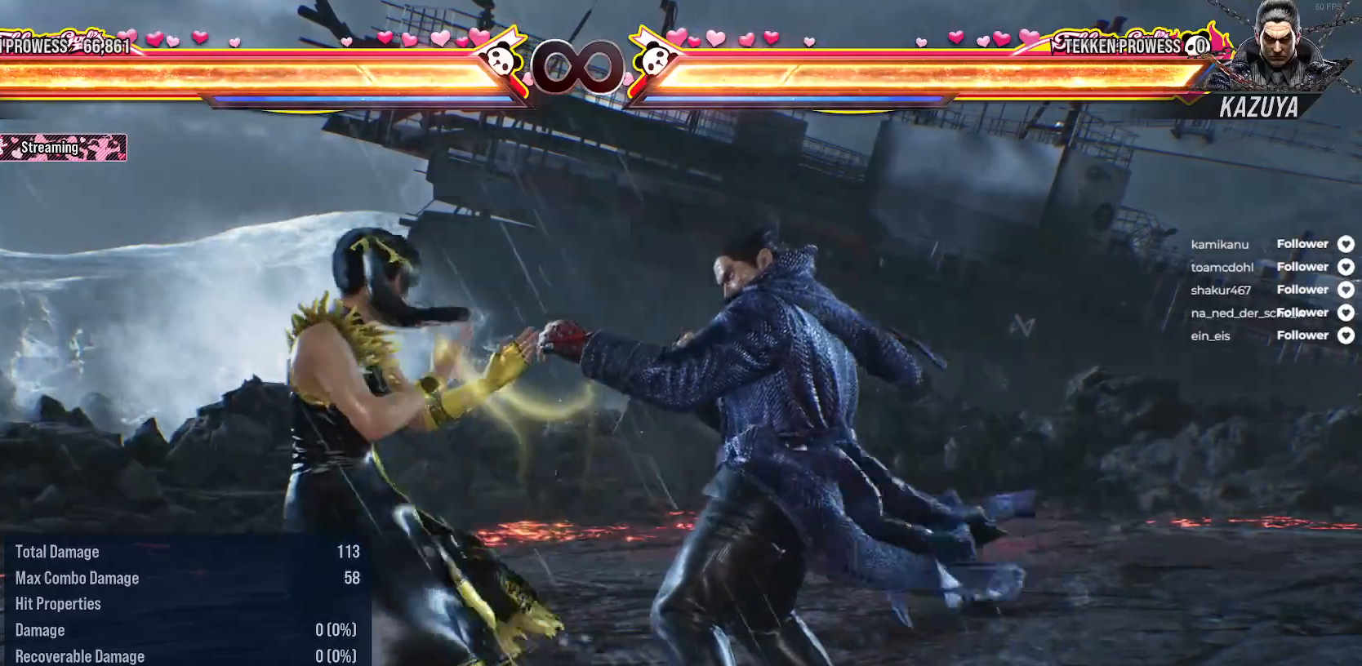
{"buttons": [], "right_stick": "center", "events": [[150, "DPAD_RIGHT", "down"], [367, "DPAD_RIGHT", "up"]]}
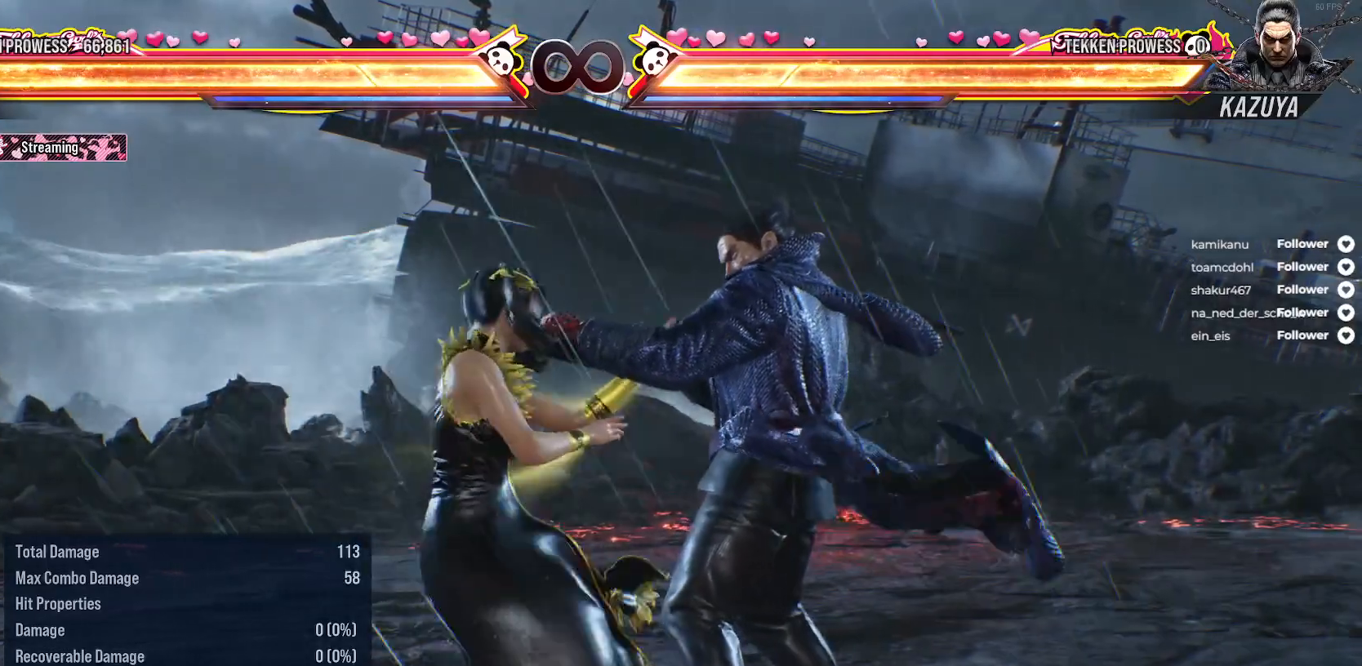
{"buttons": [], "right_stick": "center", "events": []}
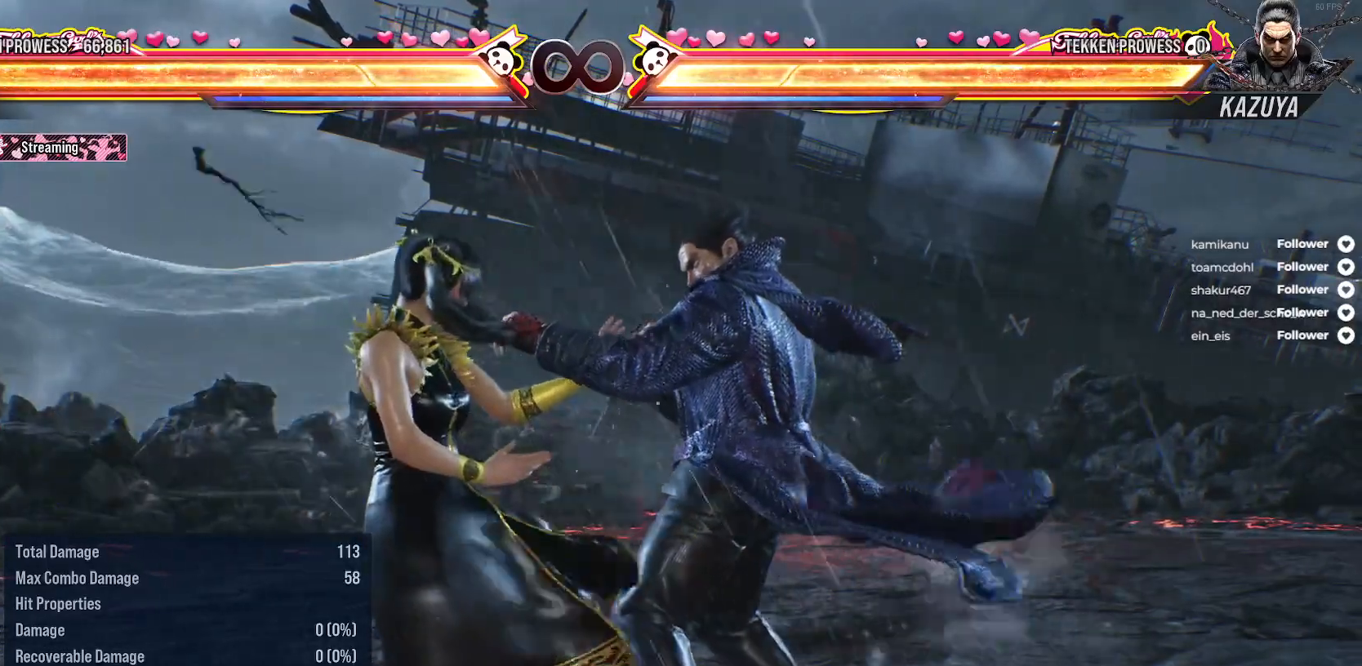
{"buttons": [], "right_stick": "center", "events": [[200, "DPAD_LEFT", "down"], [367, "DPAD_DOWN", "down"], [500, "DPAD_DOWN", "up"], [500, "DPAD_LEFT", "up"]]}
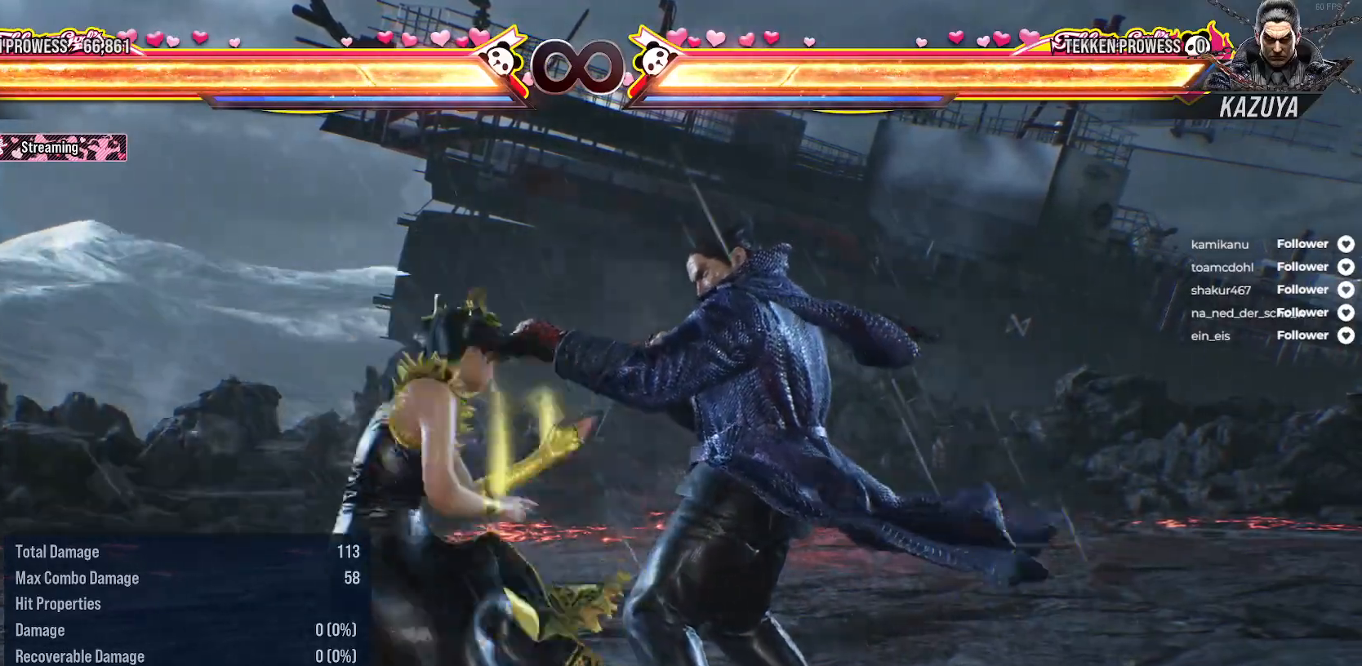
{"buttons": [], "right_stick": "center", "events": [[100, "DPAD_DOWN", "down"], [100, "DPAD_LEFT", "down"], [250, "DPAD_DOWN", "up"], [433, "DPAD_LEFT", "up"]]}
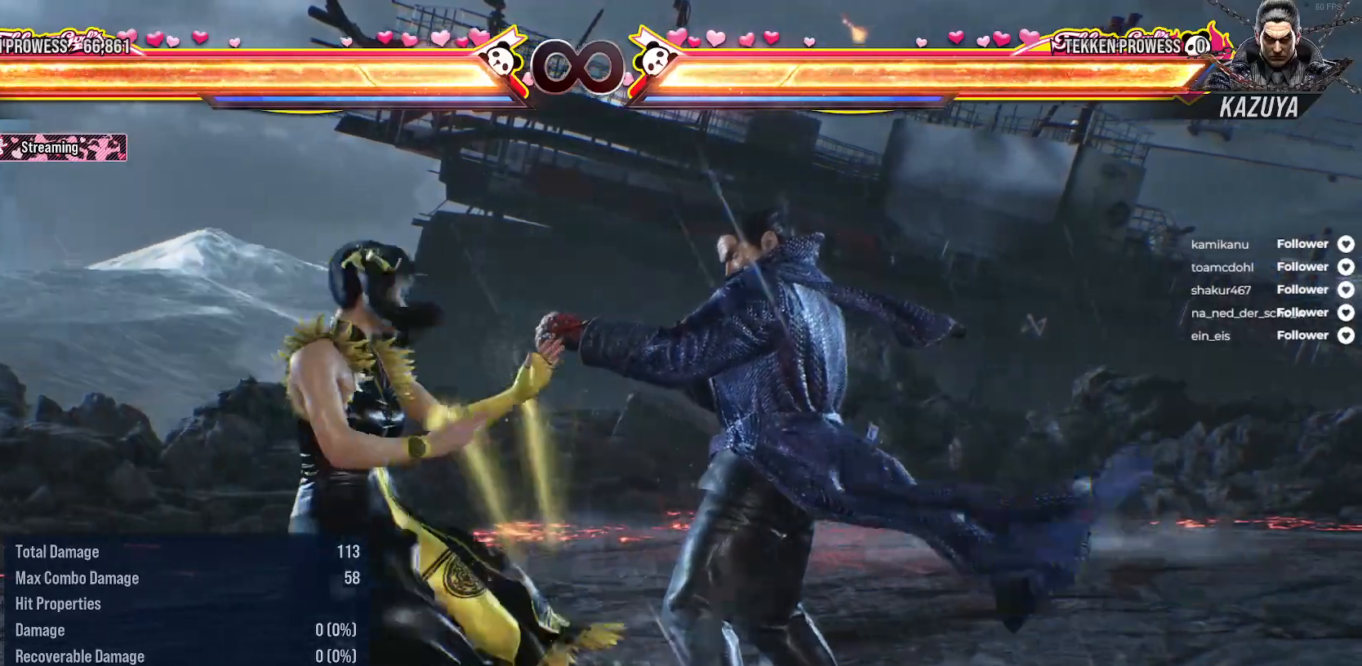
{"buttons": [], "right_stick": "center", "events": [[117, "DPAD_RIGHT", "down"], [333, "DPAD_RIGHT", "up"]]}
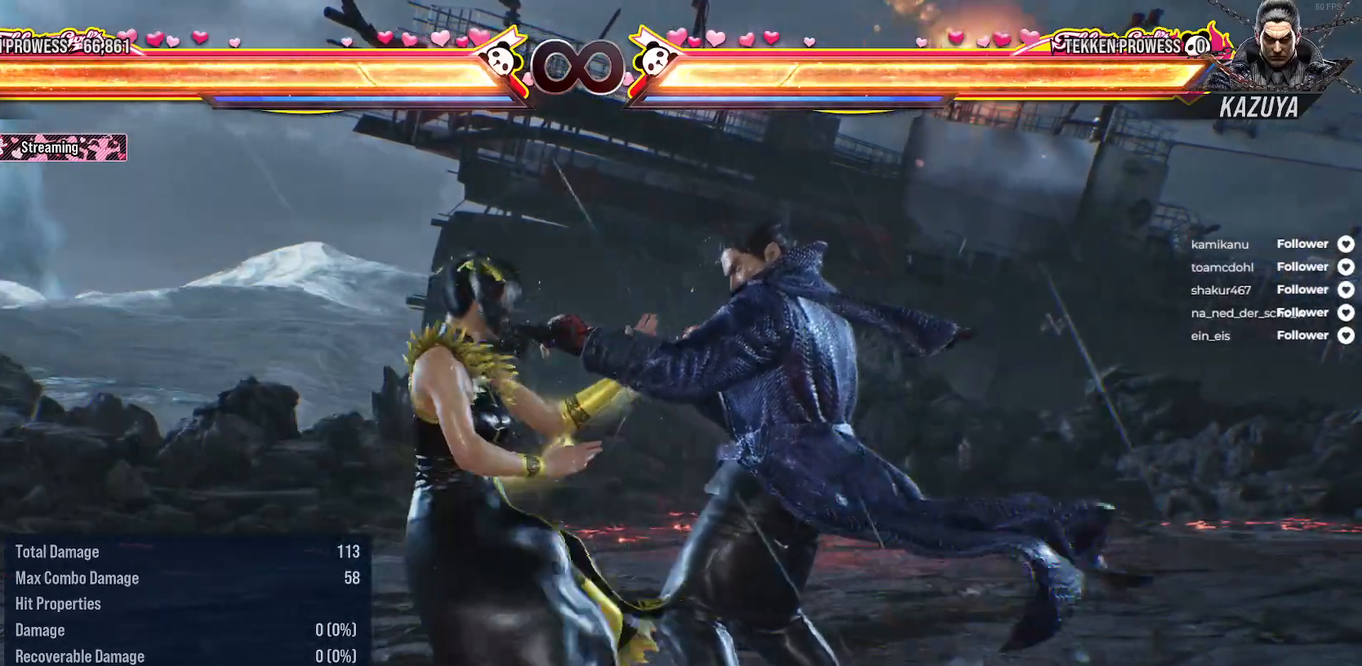
{"buttons": ["DPAD_LEFT"], "right_stick": "center", "events": [[50, "DPAD_LEFT", "down"], [217, "DPAD_DOWN", "down"], [350, "DPAD_DOWN", "up"], [367, "DPAD_LEFT", "up"], [450, "DPAD_LEFT", "down"]]}
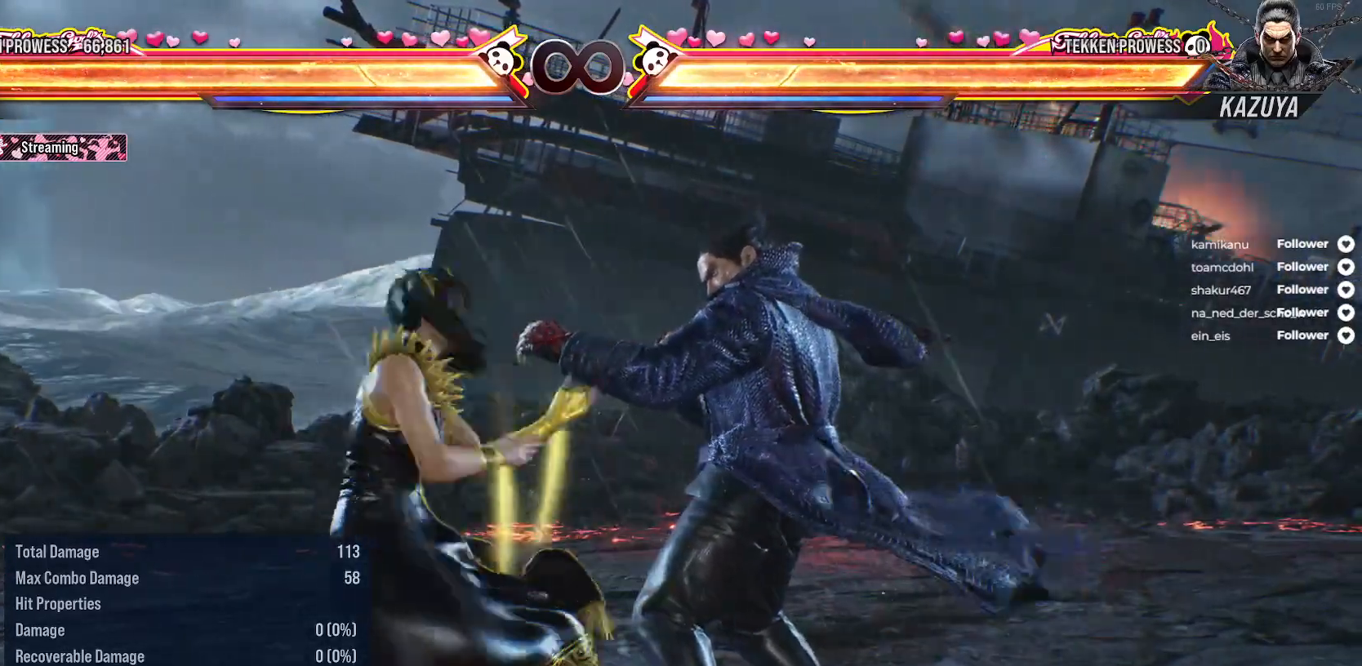
{"buttons": ["DPAD_DOWN", "DPAD_LEFT"], "right_stick": "center", "events": [[133, "DPAD_DOWN", "down"]]}
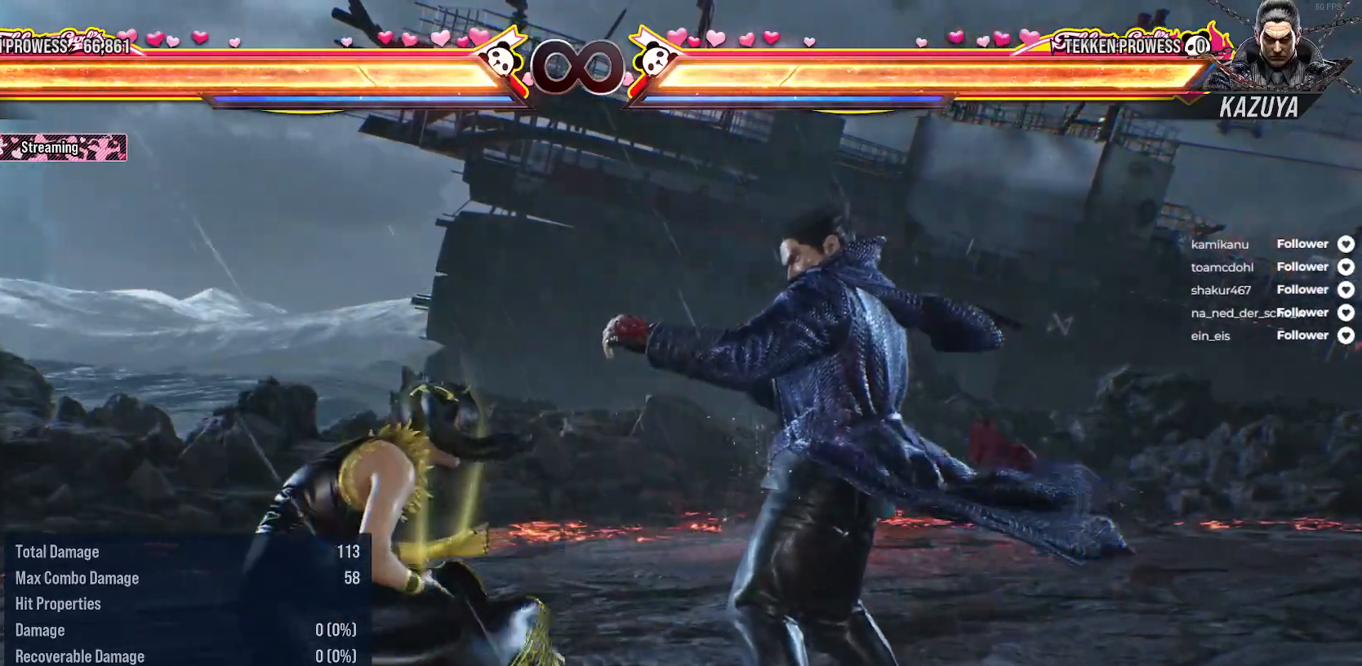
{"buttons": ["DPAD_DOWN", "DPAD_LEFT"], "right_stick": "center", "events": []}
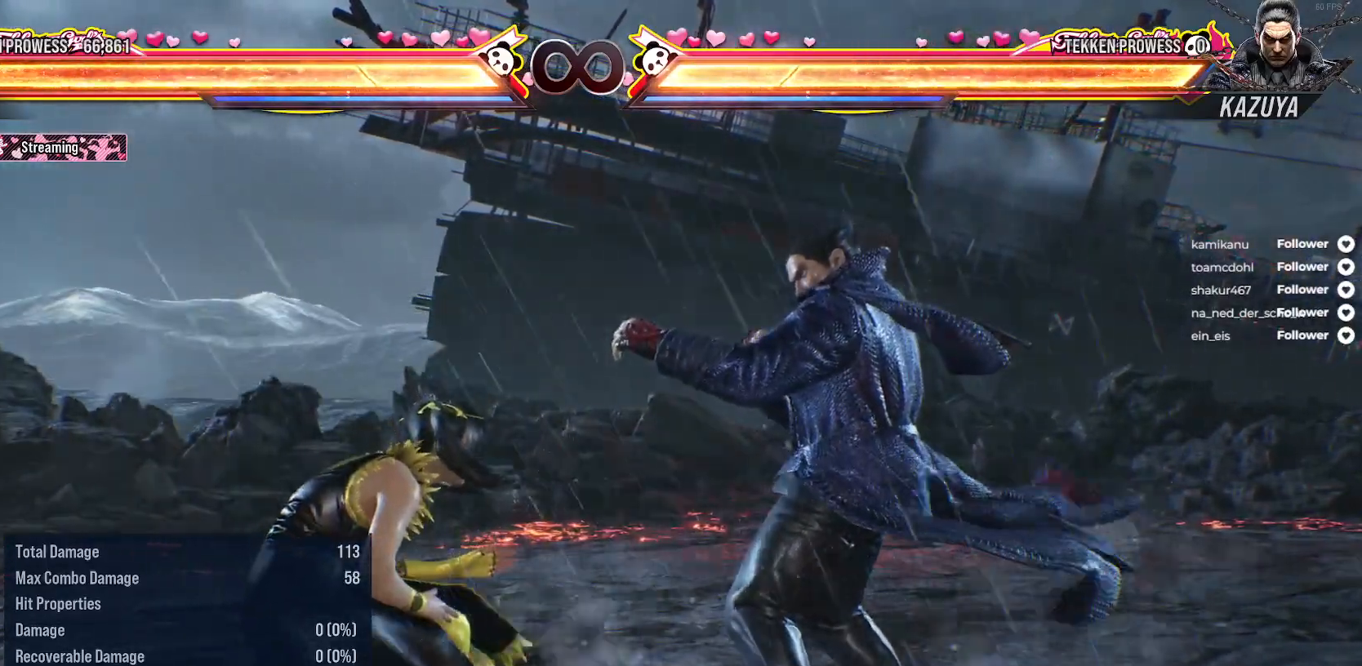
{"buttons": ["DPAD_LEFT"], "right_stick": "center", "events": [[67, "DPAD_DOWN", "up"], [100, "DPAD_LEFT", "up"], [267, "DPAD_LEFT", "down"], [383, "DPAD_DOWN", "down"], [500, "DPAD_DOWN", "up"]]}
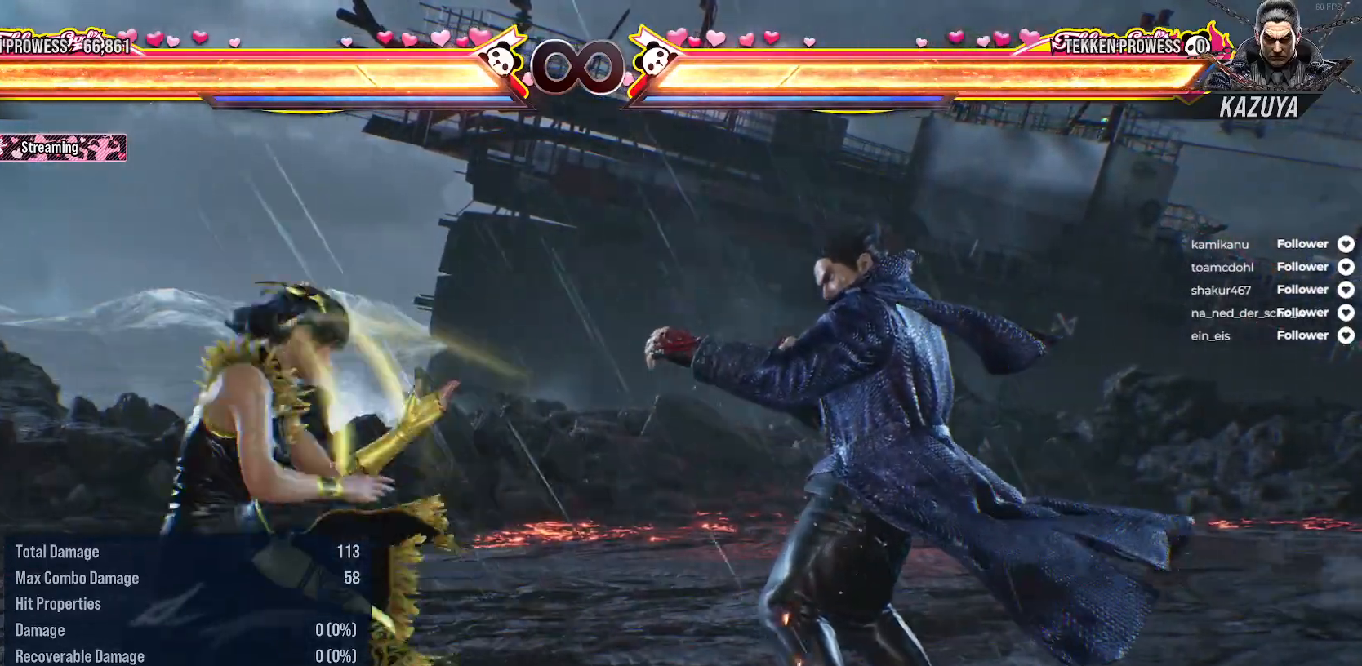
{"buttons": ["DPAD_DOWN", "DPAD_LEFT"], "right_stick": "center", "events": [[83, "DPAD_LEFT", "up"], [183, "DPAD_LEFT", "down"], [200, "DPAD_DOWN", "down"]]}
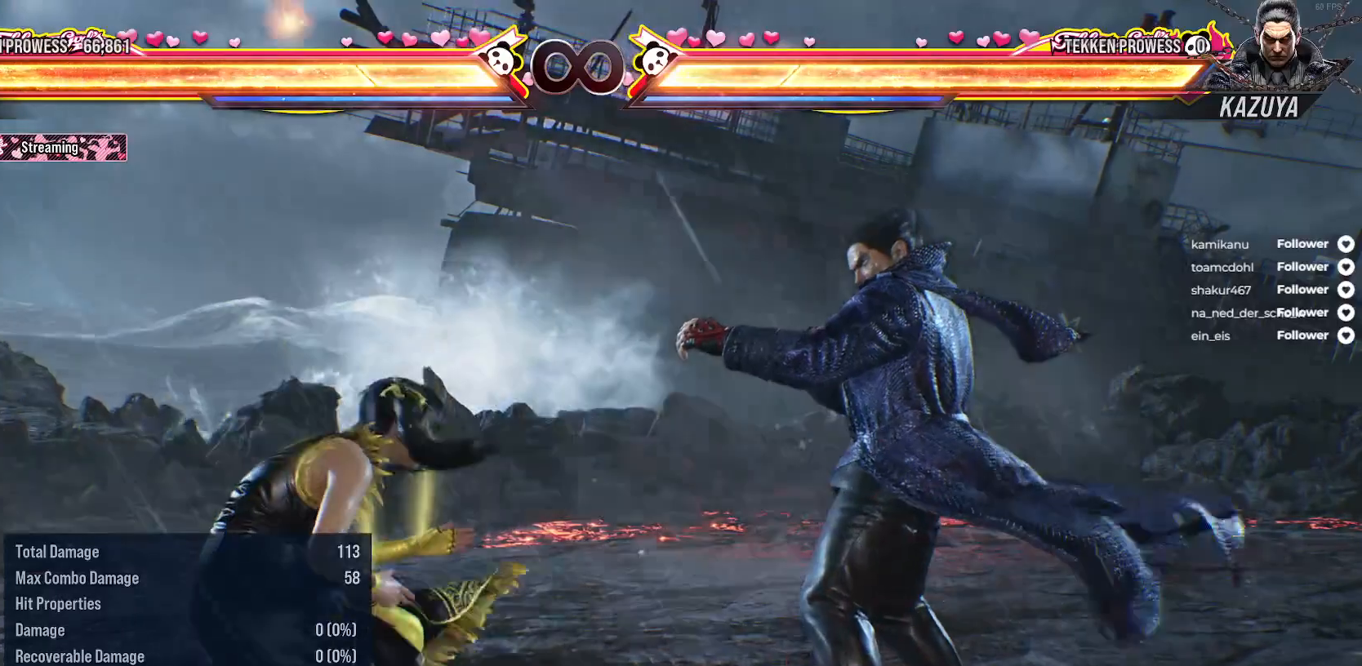
{"buttons": [], "right_stick": "center", "events": [[383, "DPAD_DOWN", "up"], [417, "DPAD_LEFT", "up"]]}
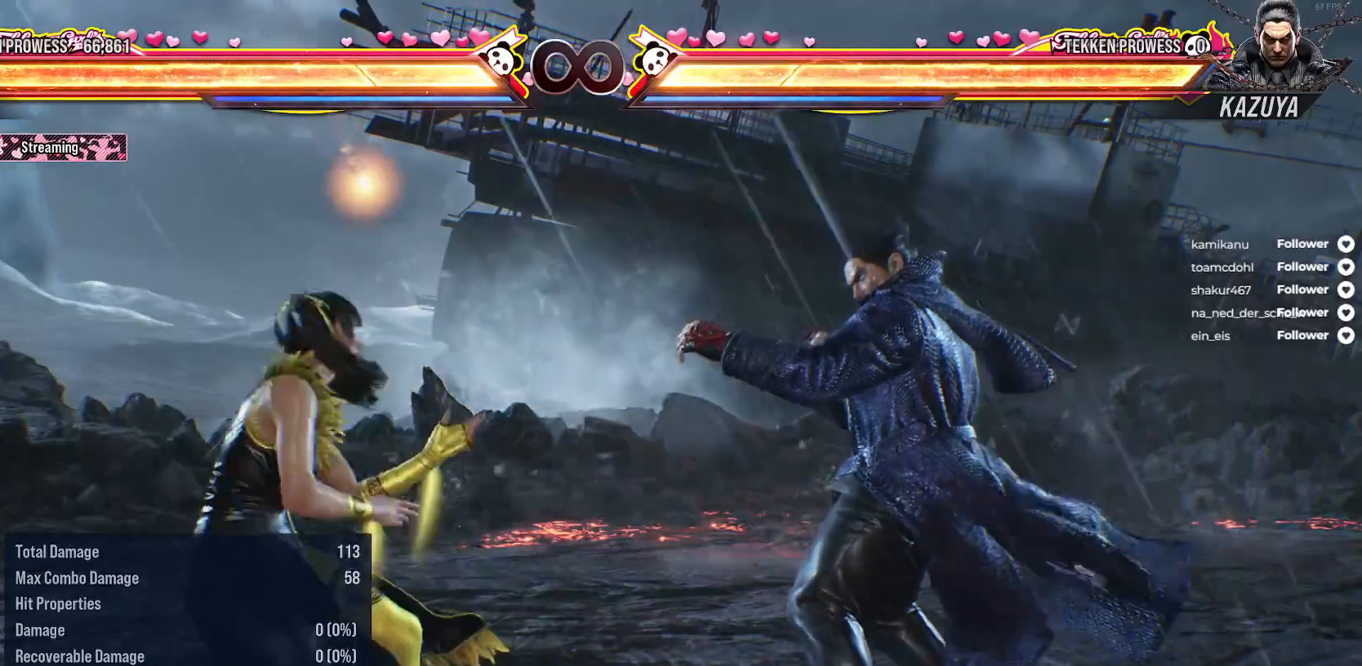
{"buttons": [], "right_stick": "center", "events": [[17, "DPAD_LEFT", "down"], [67, "DPAD_DOWN", "down"], [433, "DPAD_DOWN", "up"], [467, "DPAD_LEFT", "up"]]}
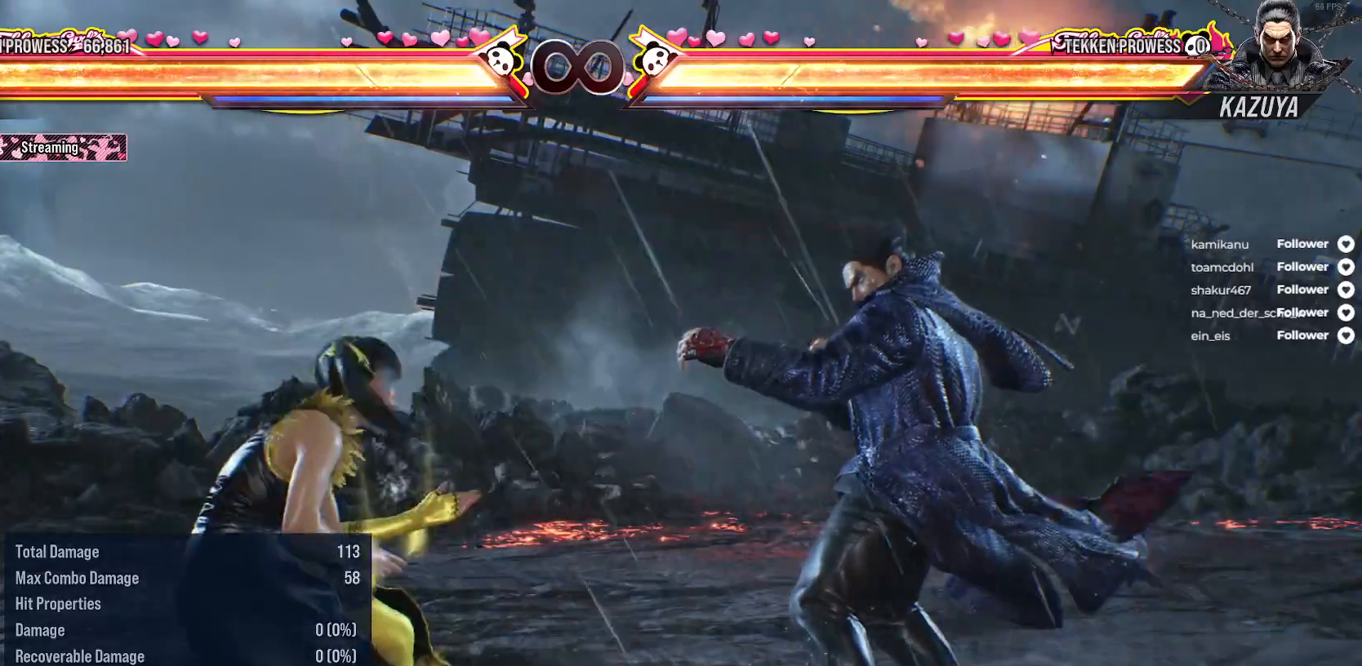
{"buttons": ["DPAD_DOWN", "DPAD_LEFT"], "right_stick": "center", "events": [[183, "DPAD_LEFT", "down"], [300, "DPAD_DOWN", "down"]]}
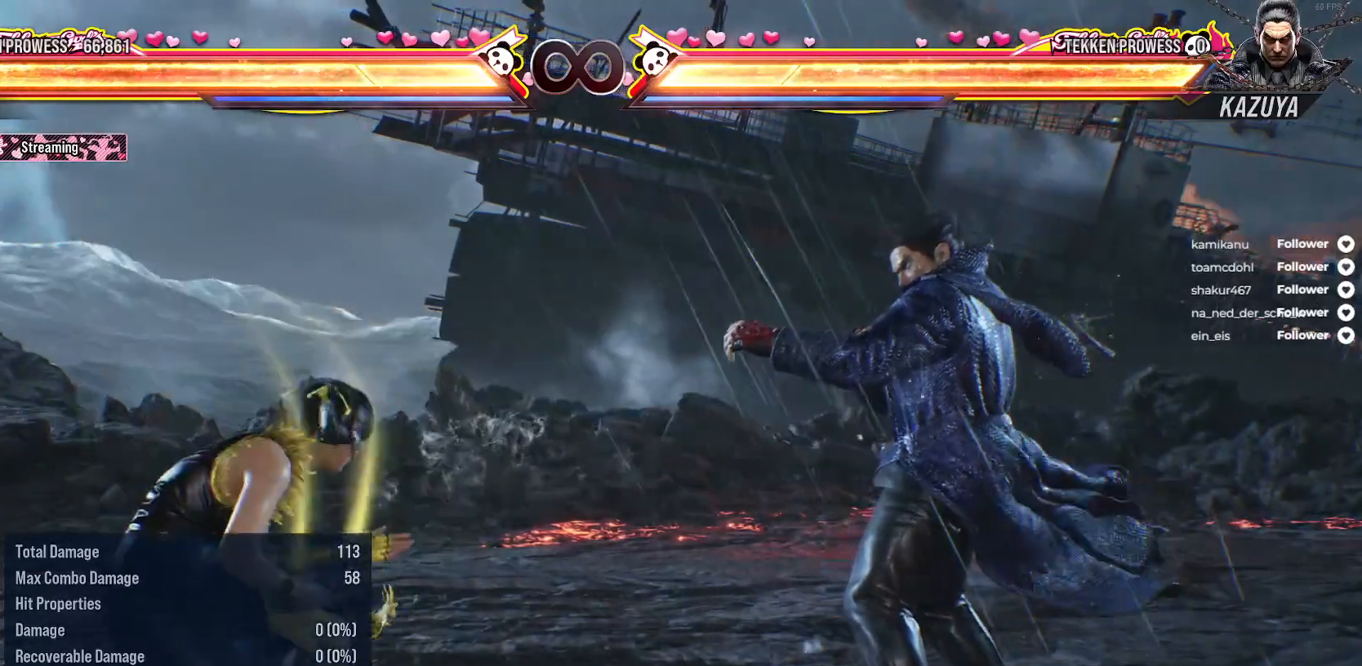
{"buttons": [], "right_stick": "center", "events": [[433, "DPAD_DOWN", "up"], [450, "DPAD_LEFT", "up"]]}
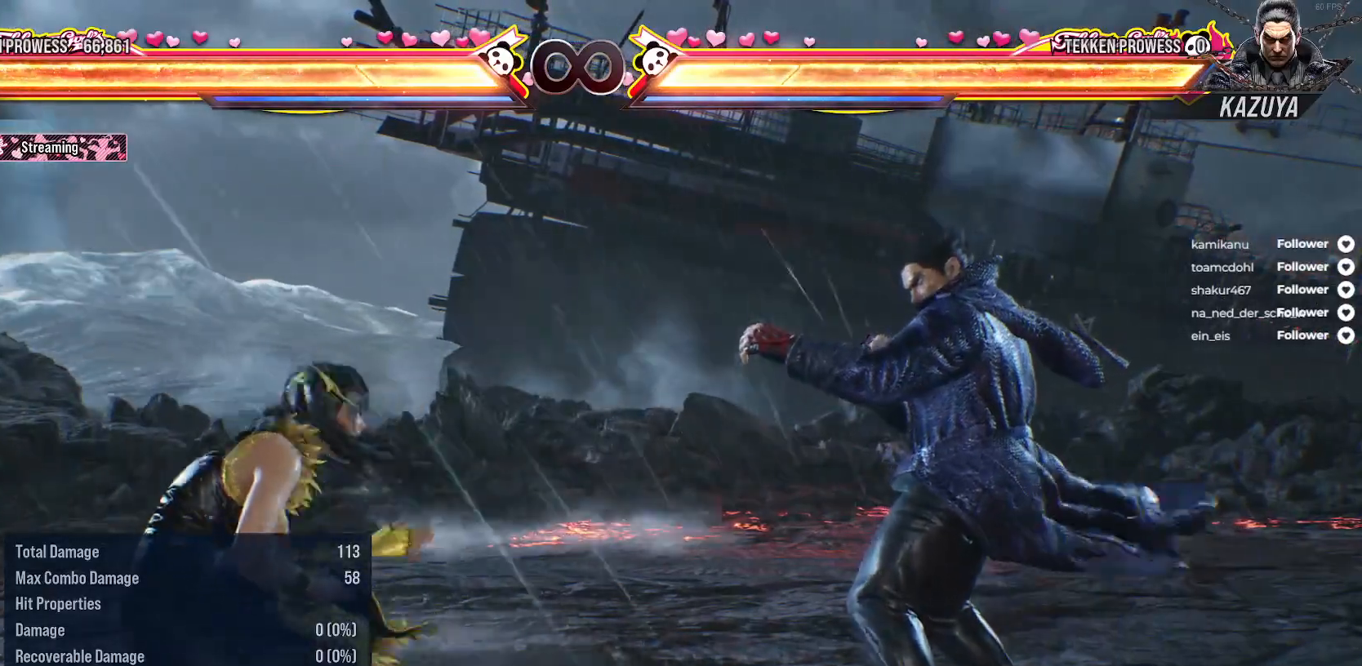
{"buttons": ["DPAD_DOWN", "DPAD_LEFT"], "right_stick": "center", "events": [[50, "DPAD_LEFT", "down"], [150, "DPAD_DOWN", "down"]]}